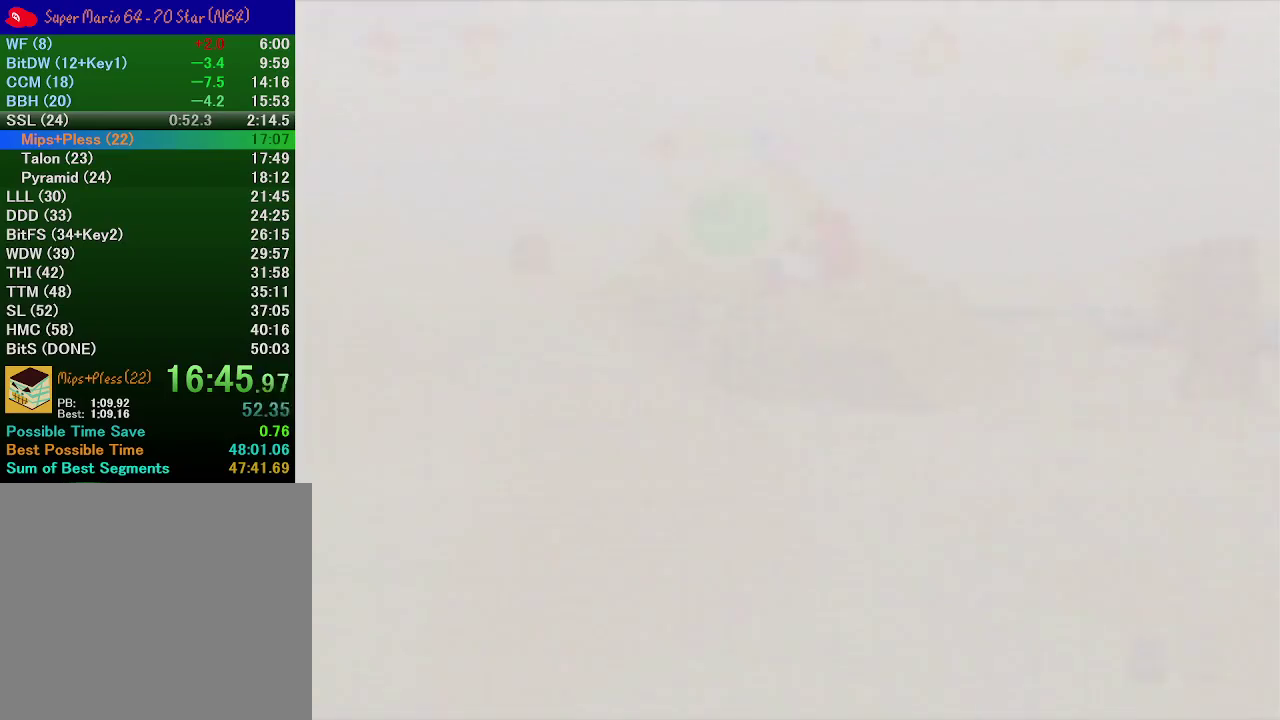
Gameplay with a controller (Nintendo layout); each line is a JSON object with the inputs held at the frame after it. "events" lists button and stick changes between this image and that frame as [ms after this image, input, new state], when the widget could be followed in between. Not read: L3 R3.
{"buttons": ["A"], "left_stick": "right", "events": [[133, "C_DOWN", "up"], [167, "left_stick", "up-right"], [200, "A", "down"], [233, "left_stick", "right"]]}
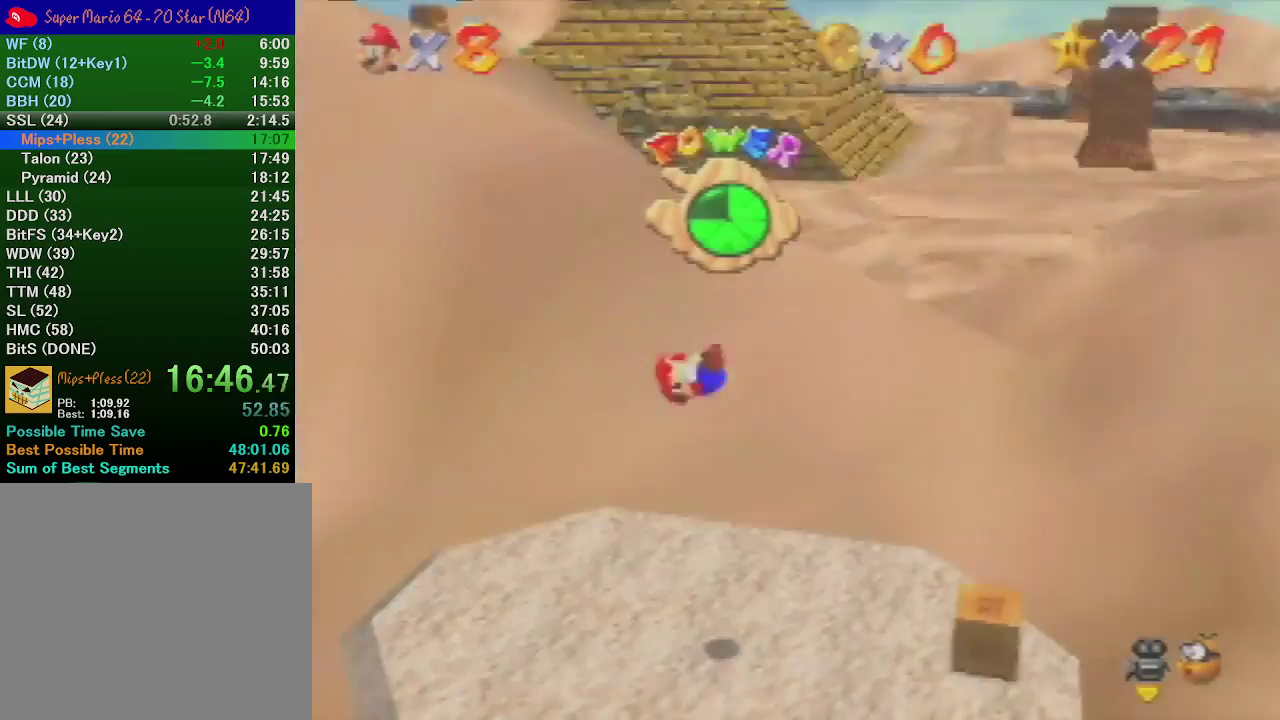
{"buttons": ["A"], "left_stick": "down-right", "events": [[133, "left_stick", "down-right"]]}
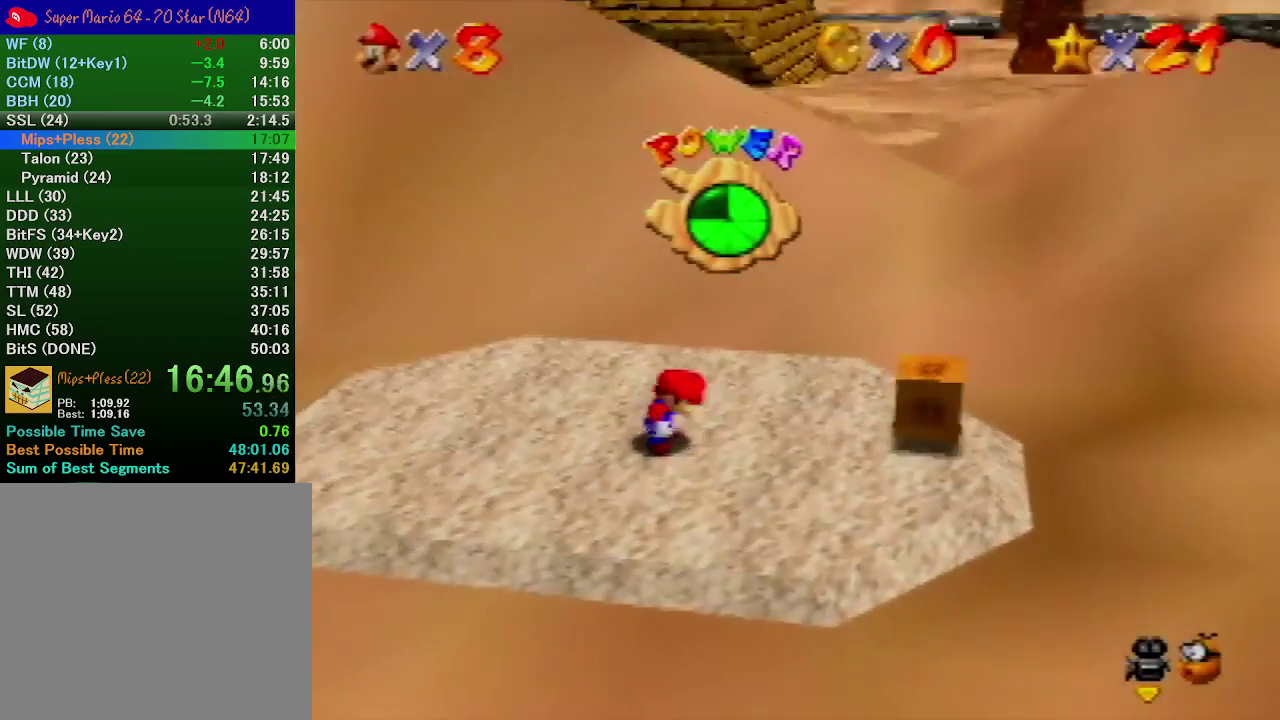
{"buttons": ["A", "B"], "left_stick": "down-right", "events": [[433, "B", "down"]]}
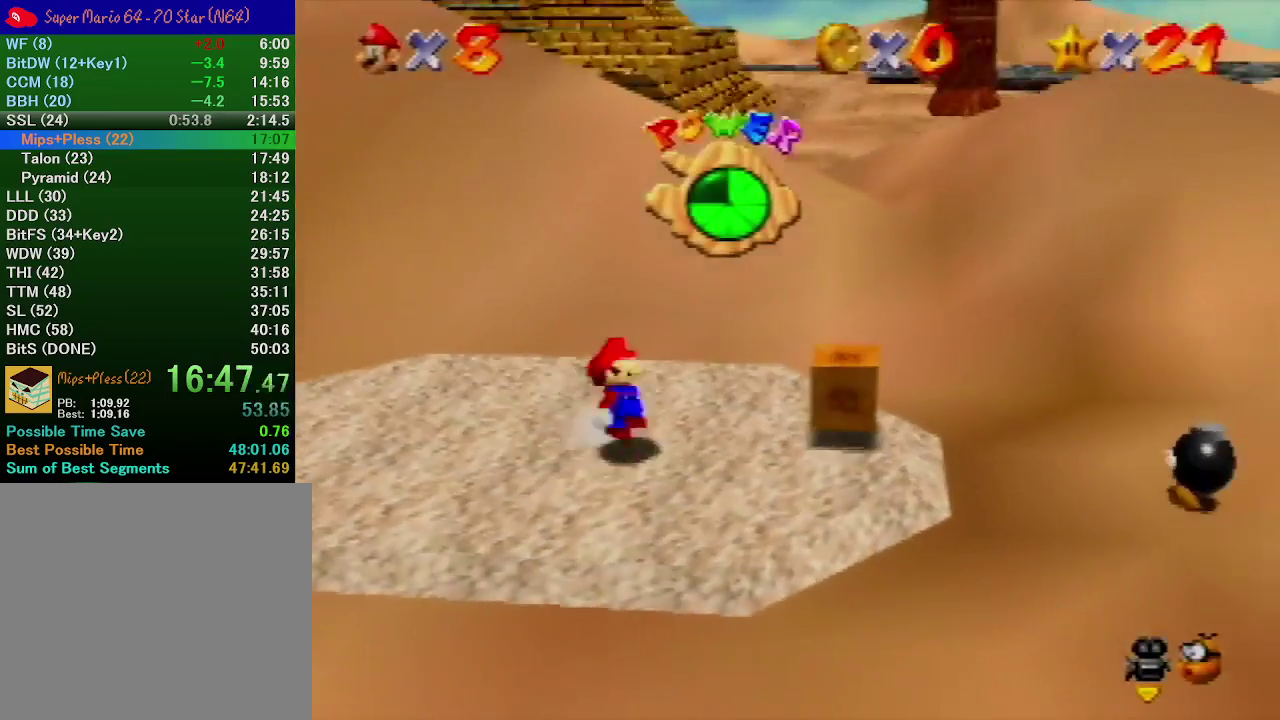
{"buttons": [], "left_stick": "right", "events": [[67, "A", "up"], [67, "left_stick", "right"], [100, "B", "up"]]}
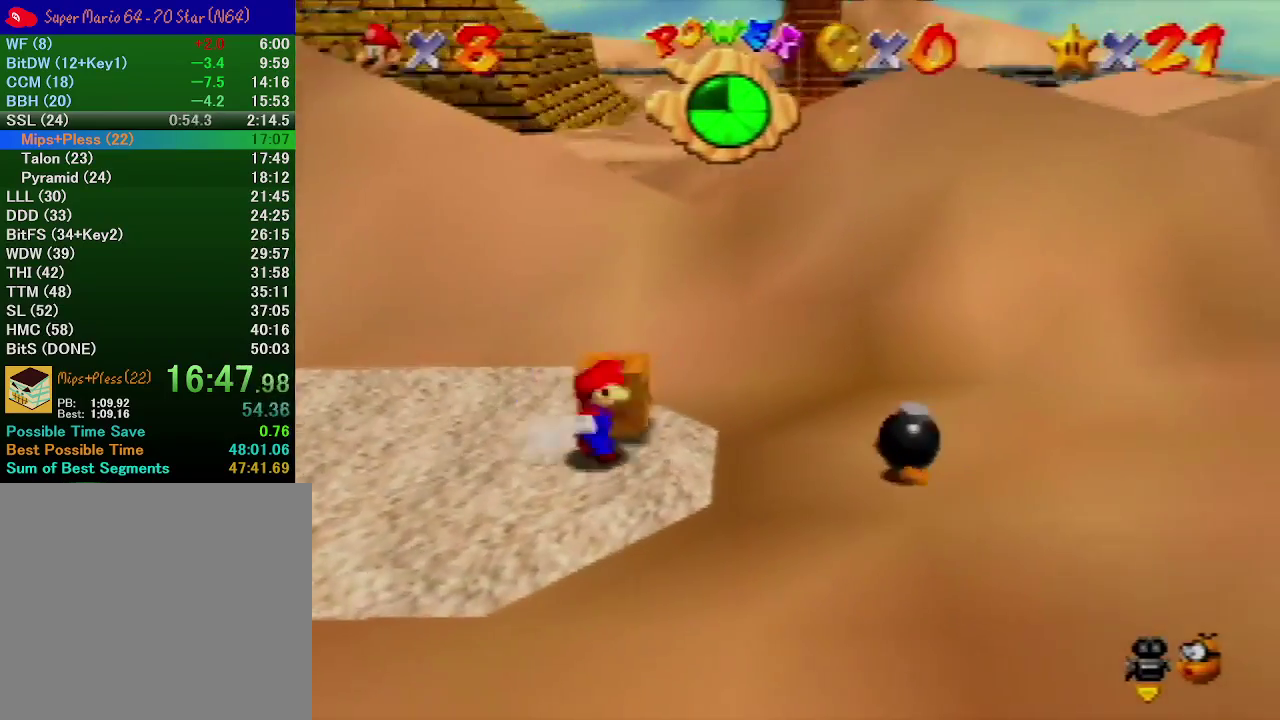
{"buttons": [], "left_stick": "down-left", "events": [[267, "left_stick", "center"], [300, "B", "down"], [433, "B", "up"], [500, "left_stick", "down-left"]]}
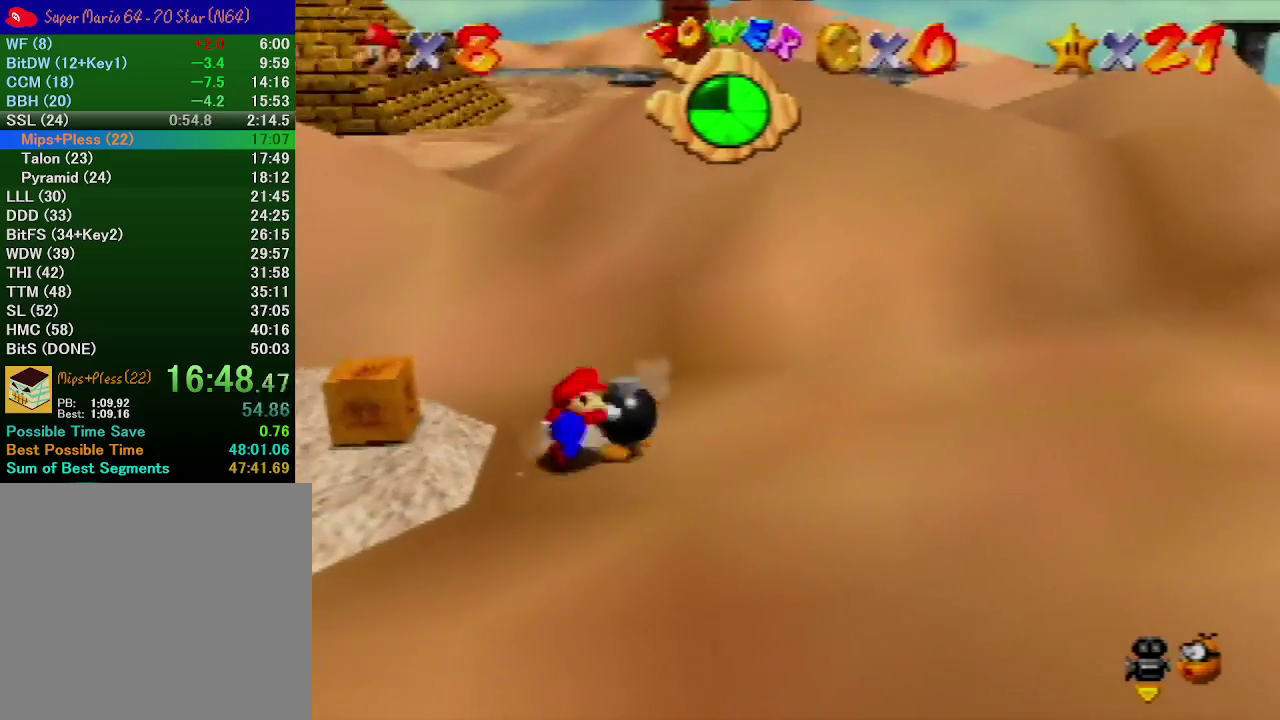
{"buttons": ["A", "B"], "left_stick": "down-left", "events": [[433, "A", "down"], [467, "B", "down"]]}
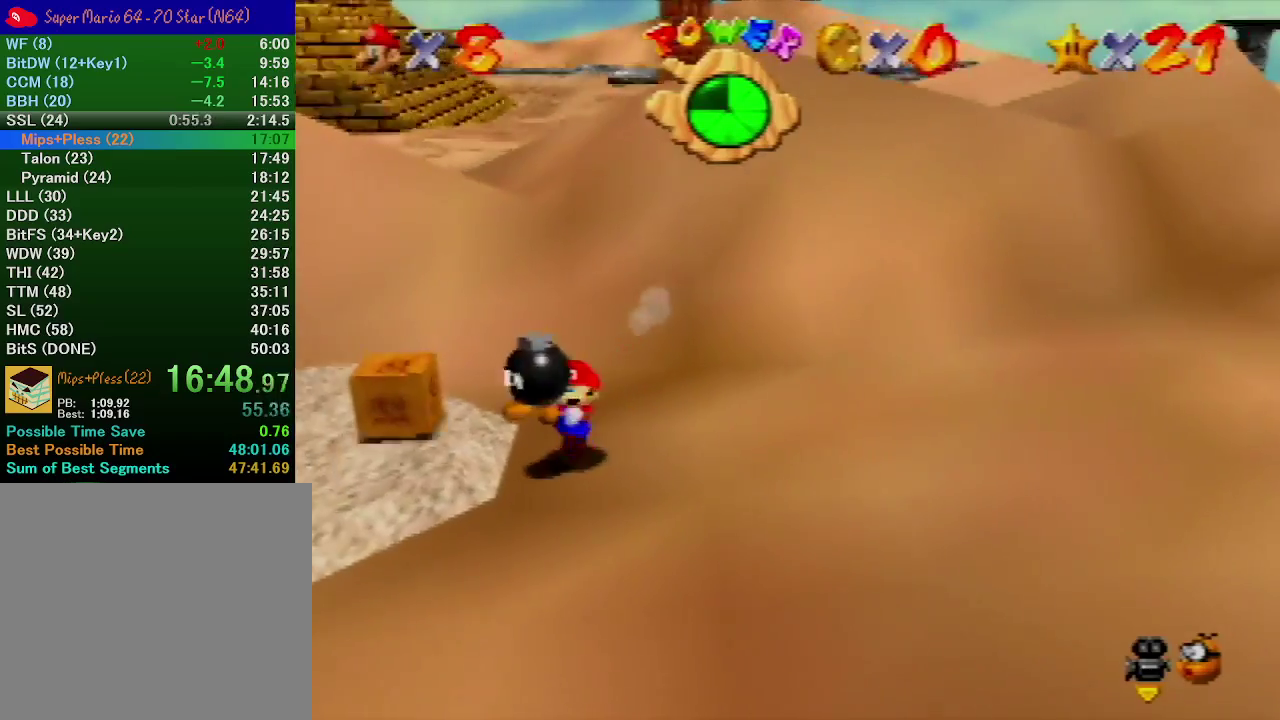
{"buttons": [], "left_stick": "down-left", "events": [[167, "A", "up"], [167, "B", "up"]]}
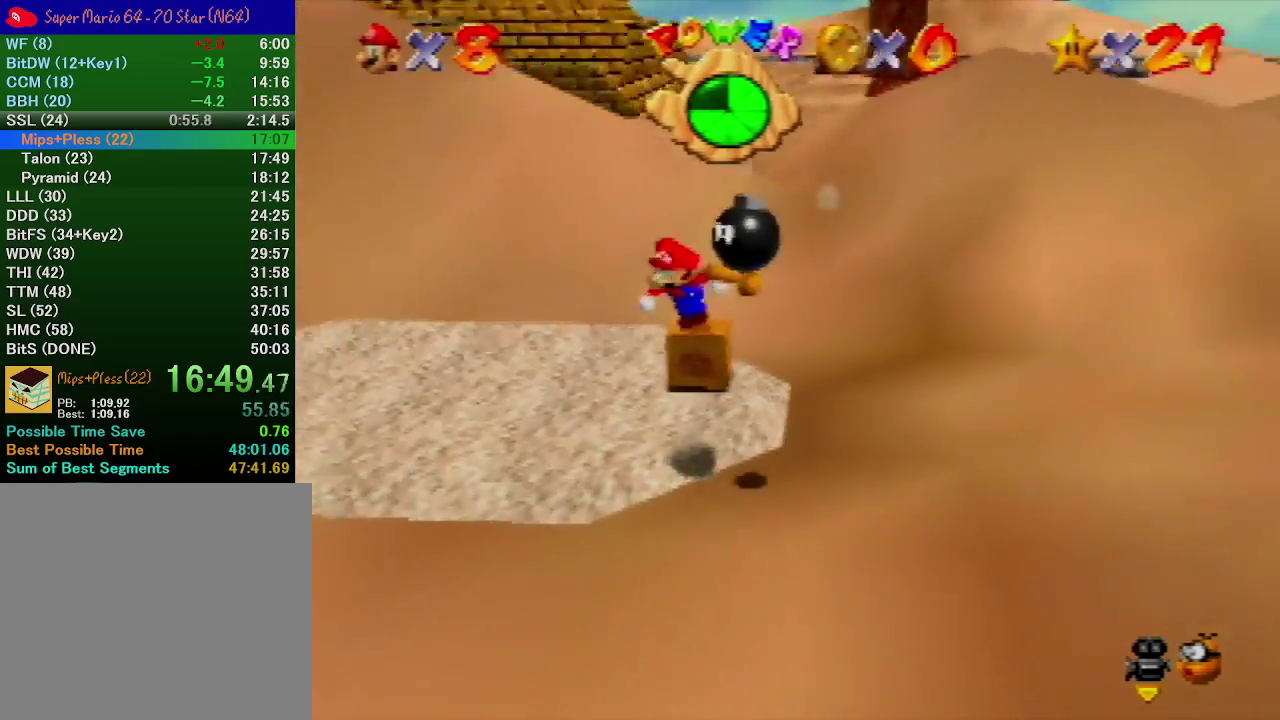
{"buttons": ["B"], "left_stick": "center", "events": [[33, "left_stick", "down"], [400, "B", "down"], [467, "left_stick", "center"]]}
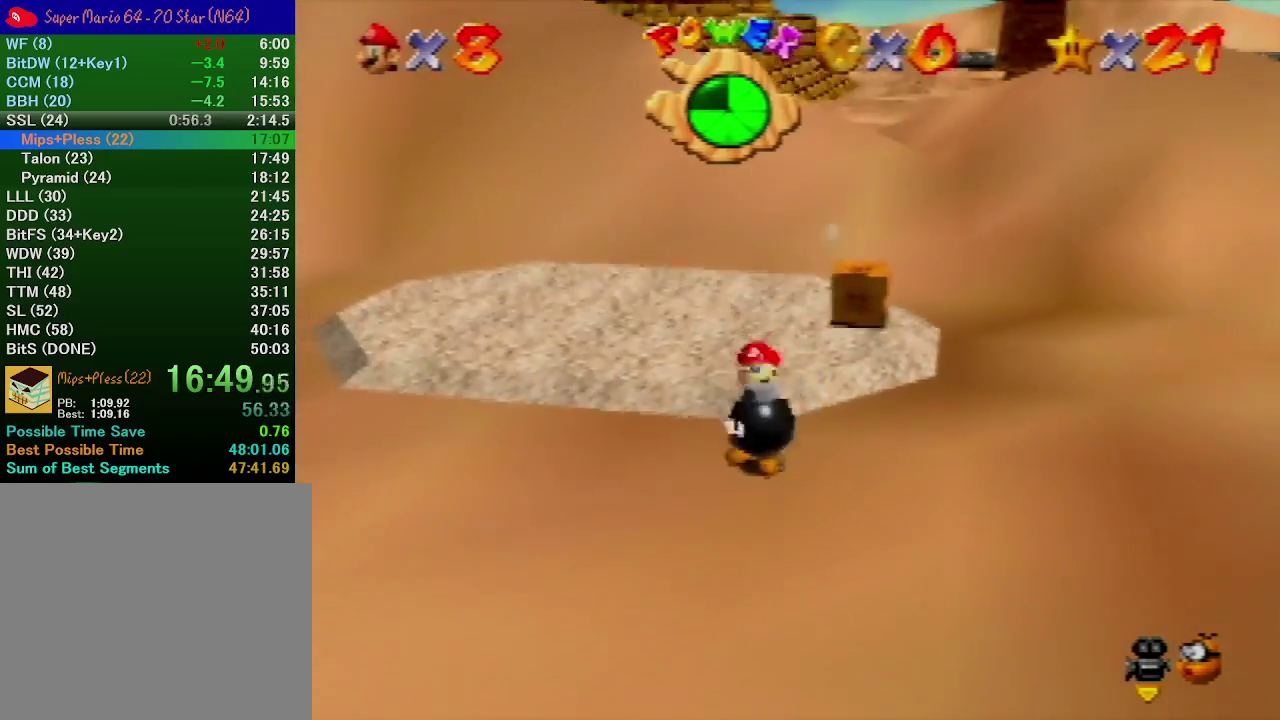
{"buttons": ["A"], "left_stick": "up-right", "events": [[67, "B", "up"], [467, "A", "down"], [500, "left_stick", "up-right"]]}
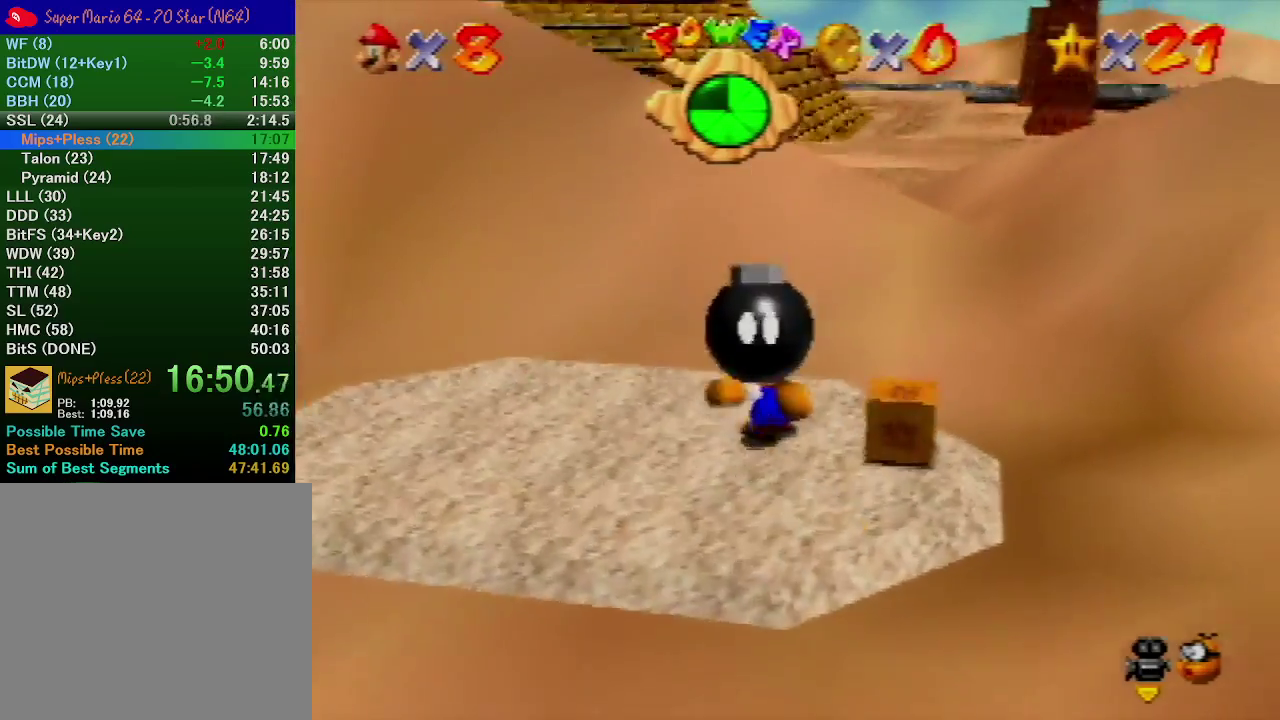
{"buttons": [], "left_stick": "up-right", "events": [[267, "A", "up"]]}
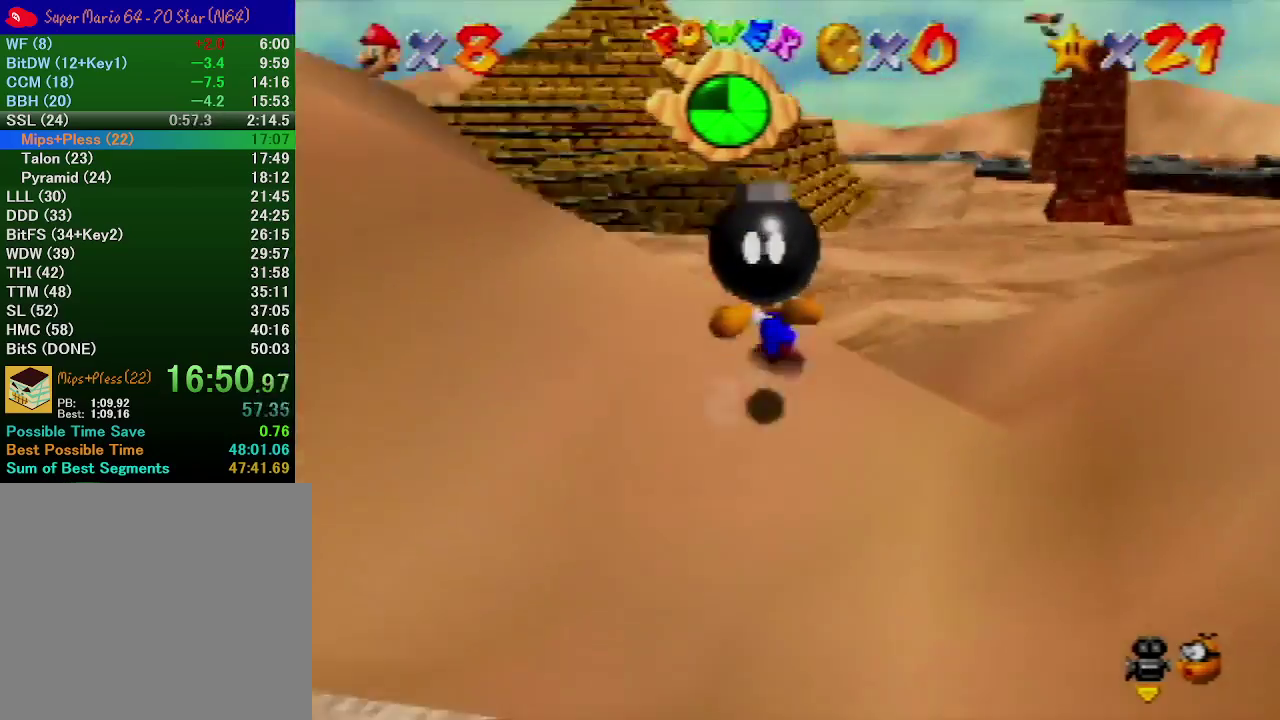
{"buttons": [], "left_stick": "up", "events": [[133, "A", "down"], [133, "B", "down"], [300, "B", "up"], [367, "A", "up"], [367, "left_stick", "up"]]}
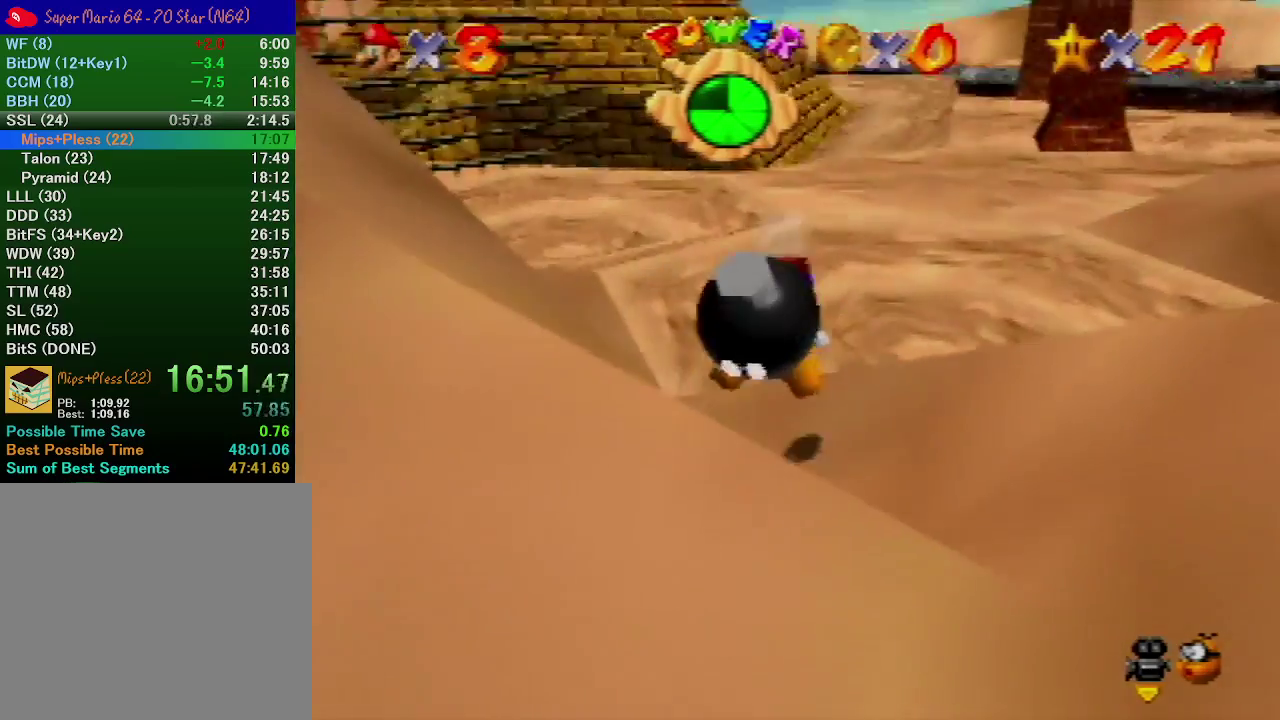
{"buttons": [], "left_stick": "up-left", "events": [[300, "left_stick", "up-left"]]}
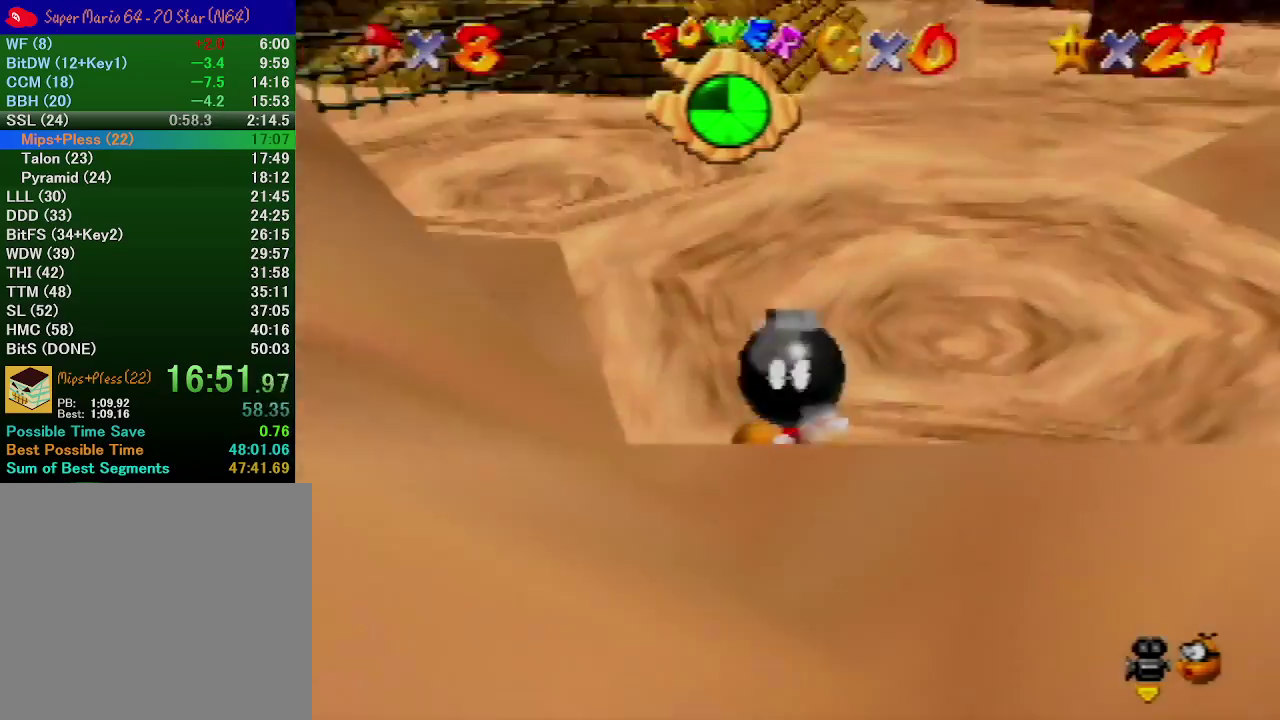
{"buttons": ["A"], "left_stick": "up", "events": [[100, "A", "down"], [333, "left_stick", "up"]]}
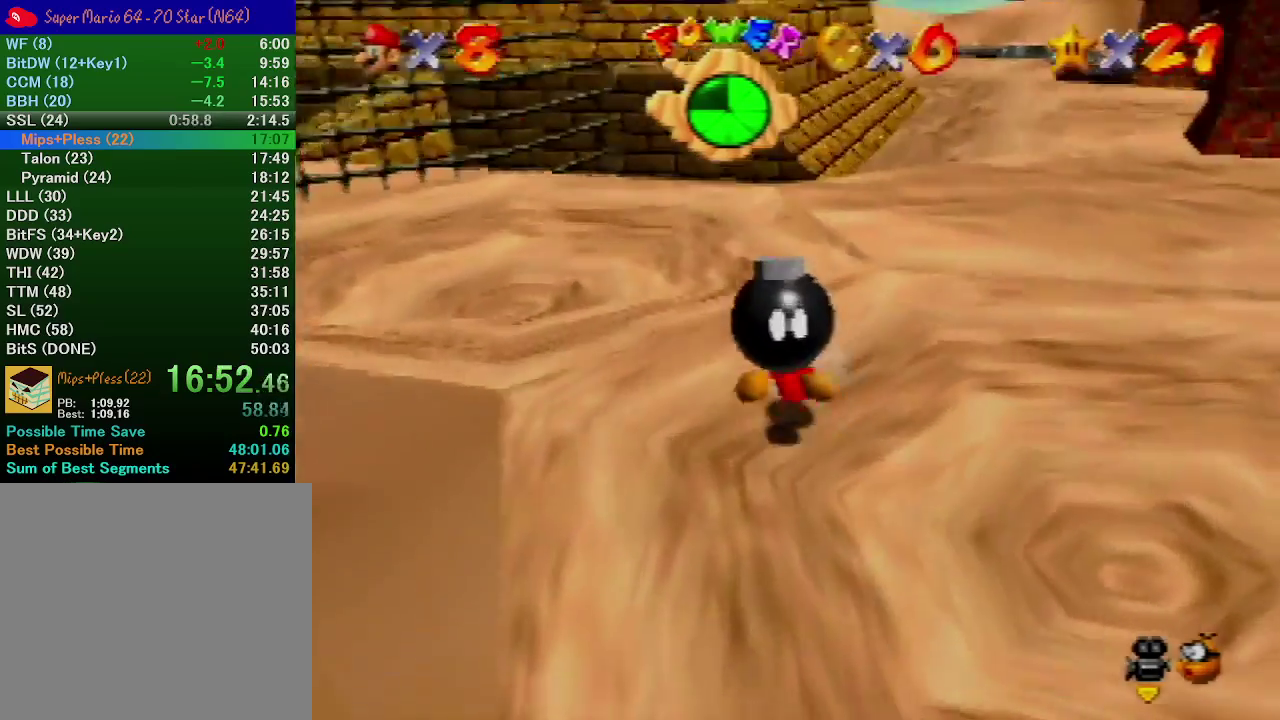
{"buttons": [], "left_stick": "center", "events": [[33, "A", "up"], [233, "C_RIGHT", "down"], [233, "left_stick", "center"], [333, "C_RIGHT", "up"], [400, "C_RIGHT", "down"], [467, "C_RIGHT", "up"]]}
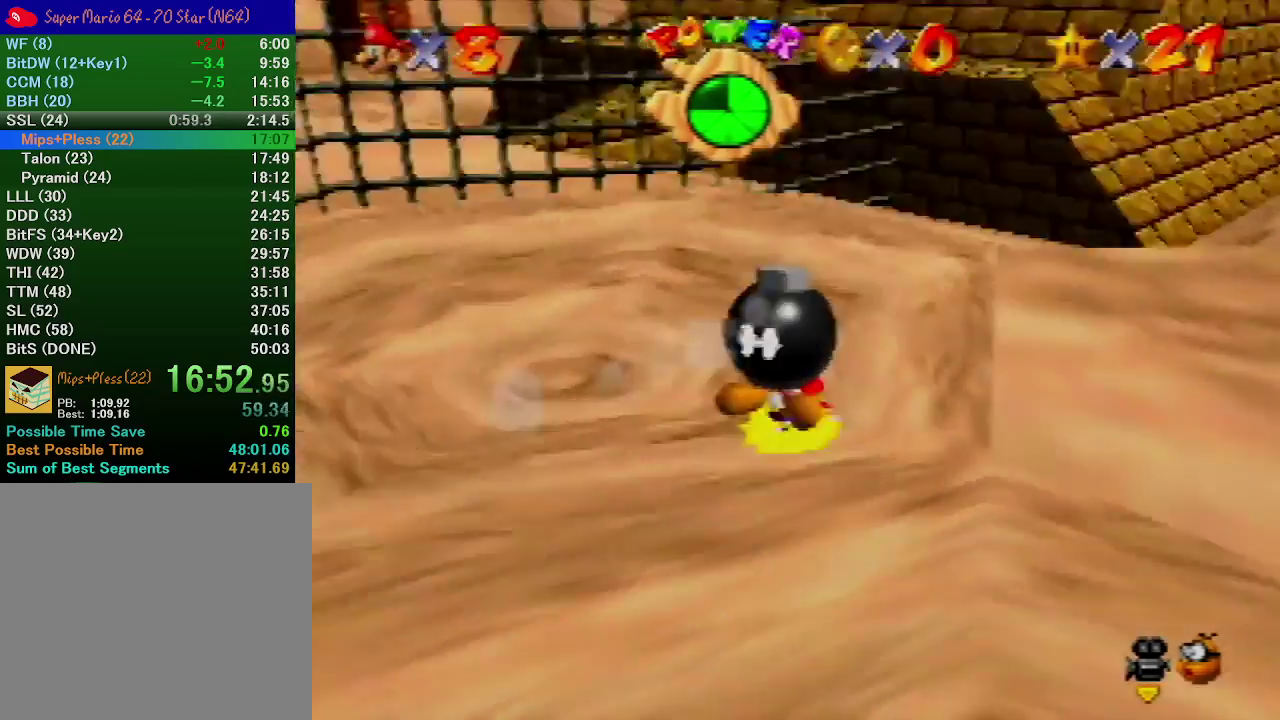
{"buttons": [], "left_stick": "center", "events": []}
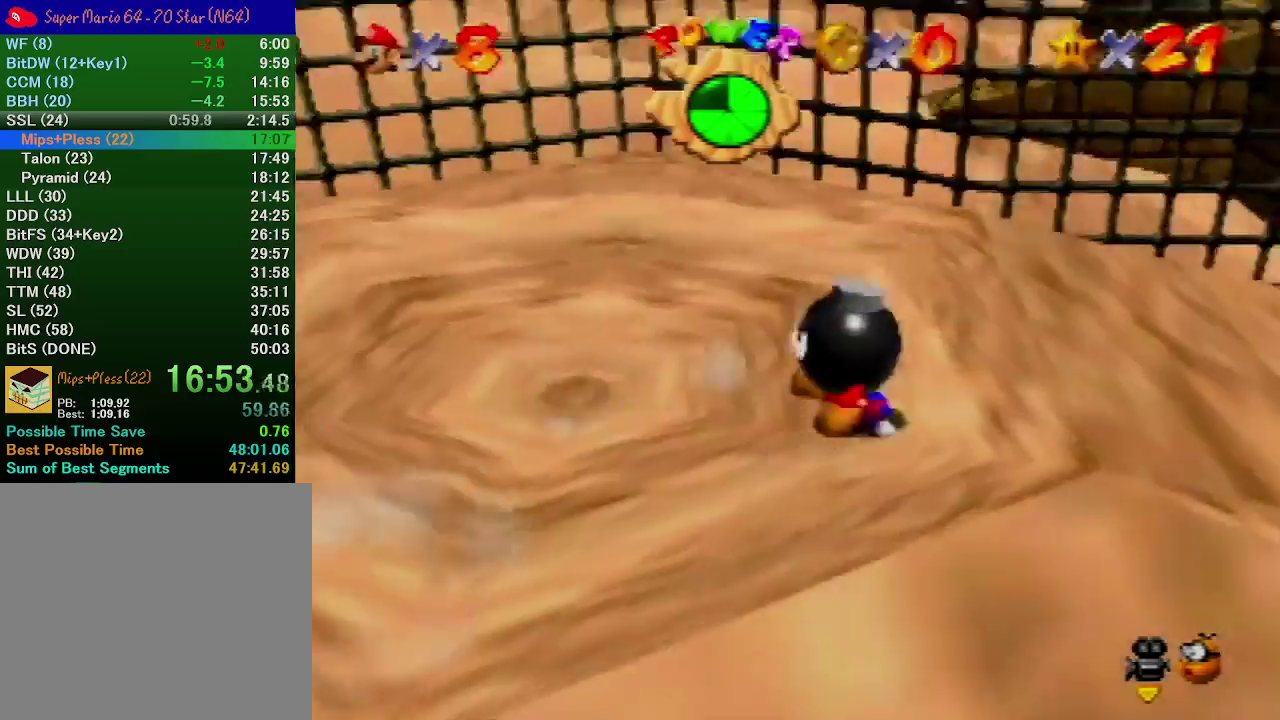
{"buttons": ["A"], "left_stick": "up", "events": [[133, "A", "down"], [200, "A", "up"], [267, "A", "down"], [267, "left_stick", "up-right"], [367, "left_stick", "up"]]}
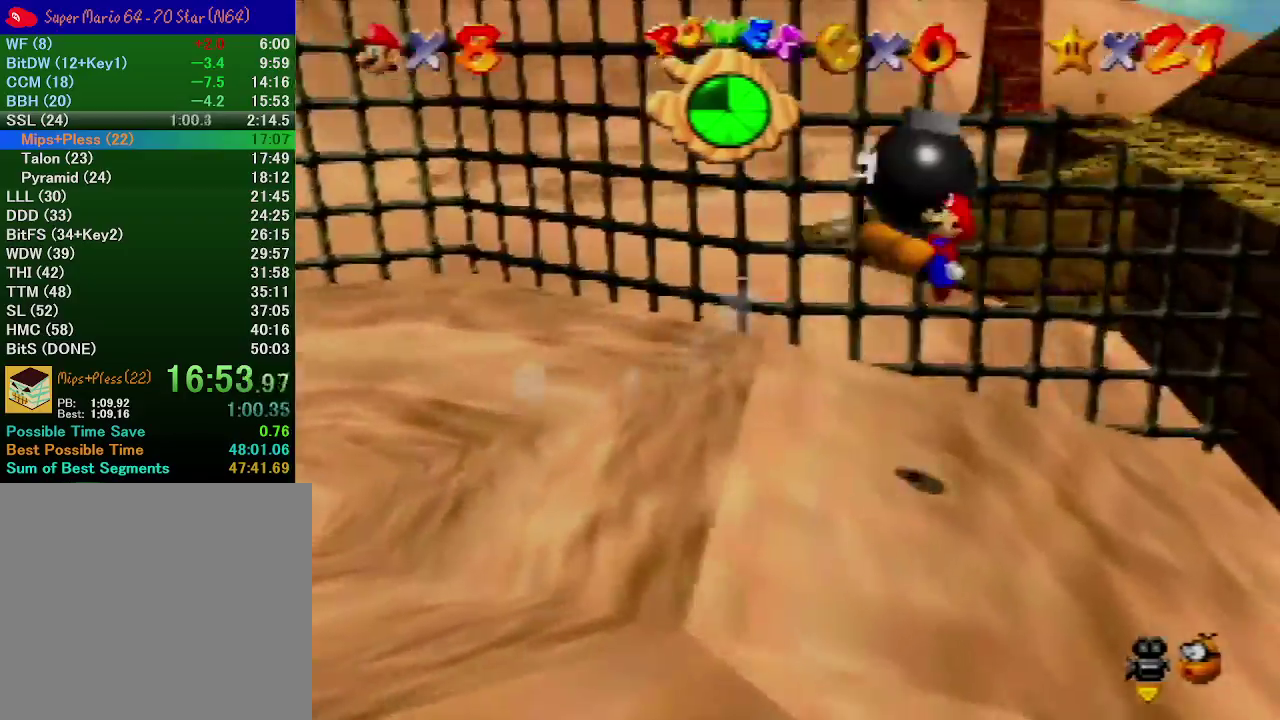
{"buttons": ["A"], "left_stick": "center", "events": [[100, "A", "up"], [167, "C_LEFT", "down"], [367, "C_LEFT", "up"], [467, "left_stick", "center"], [500, "A", "down"]]}